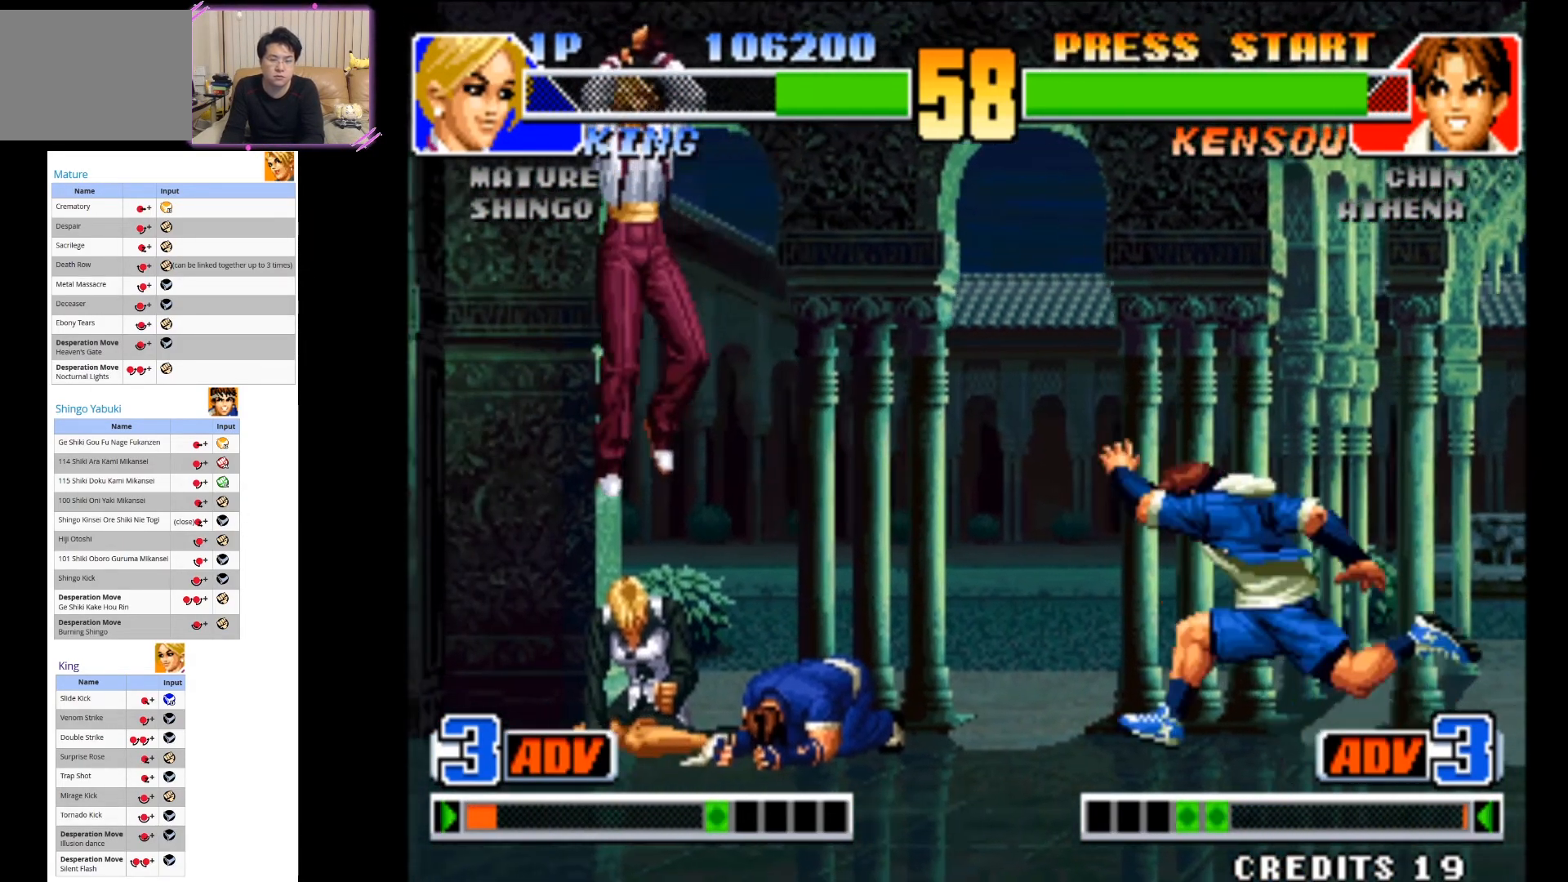
Gameplay with a controller (arcade stick); each line is a JSON object with the inputs held at the frame after it. "events" lists button and stick changes between this image and that frame as [ms after this image, input, new state], when the widget could be followed in between. Not read: L3 R3.
{"buttons": [], "left_stick": "center", "events": [[67, "left_stick", "center"], [117, "left_stick", "down"], [200, "left_stick", "right"], [217, "CIRCLE", "down"], [250, "left_stick", "center"], [300, "CIRCLE", "up"]]}
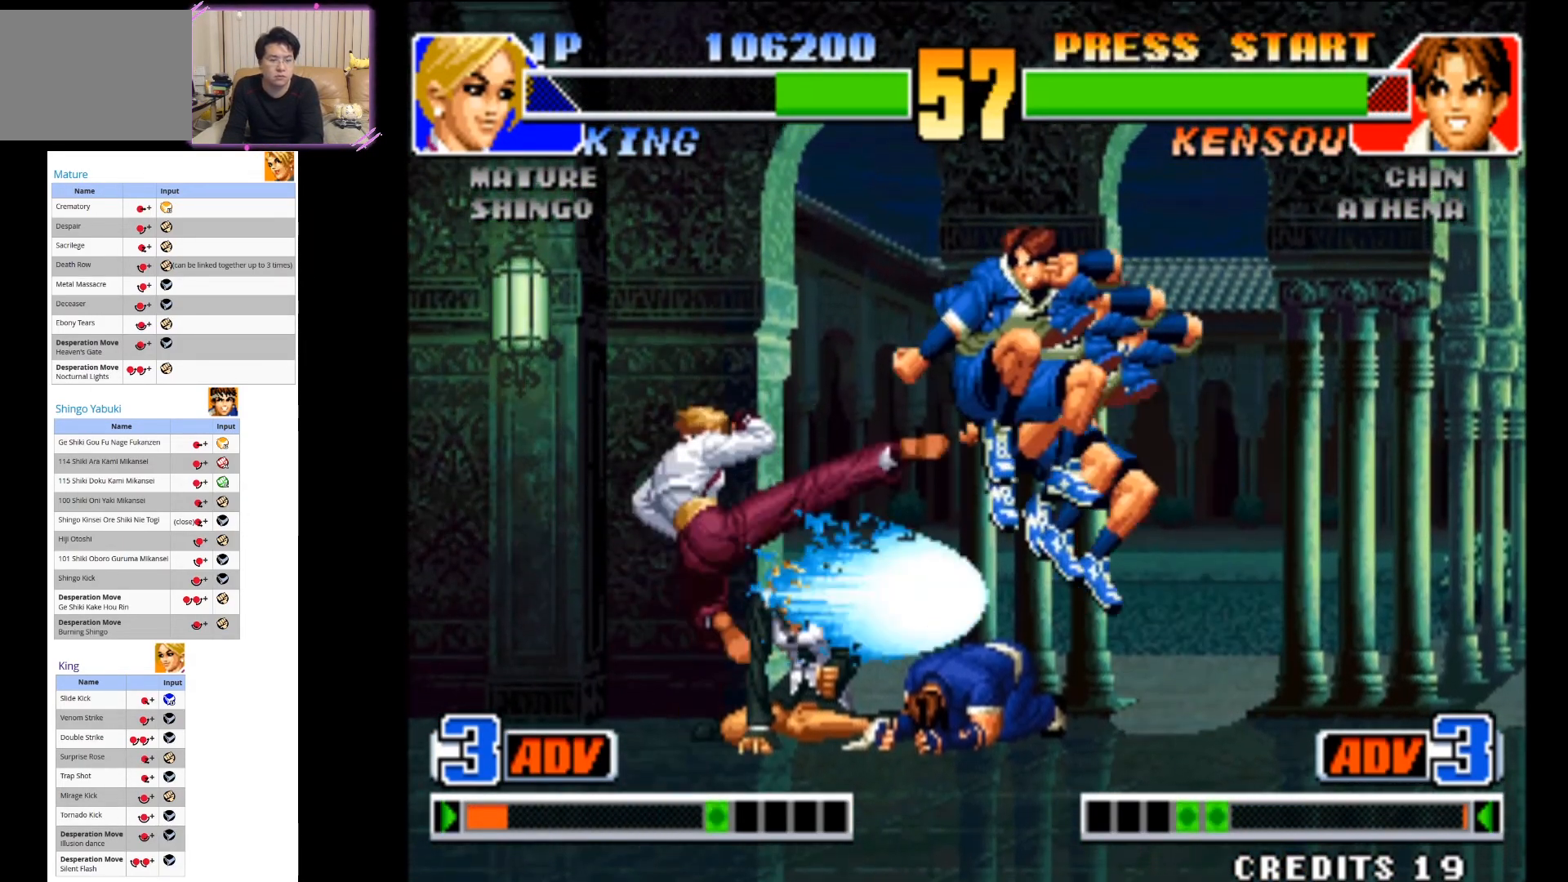
{"buttons": ["CIRCLE"], "left_stick": "down-left", "events": [[83, "left_stick", "left"], [233, "left_stick", "down-left"], [333, "CIRCLE", "down"], [433, "CIRCLE", "up"], [483, "CIRCLE", "down"]]}
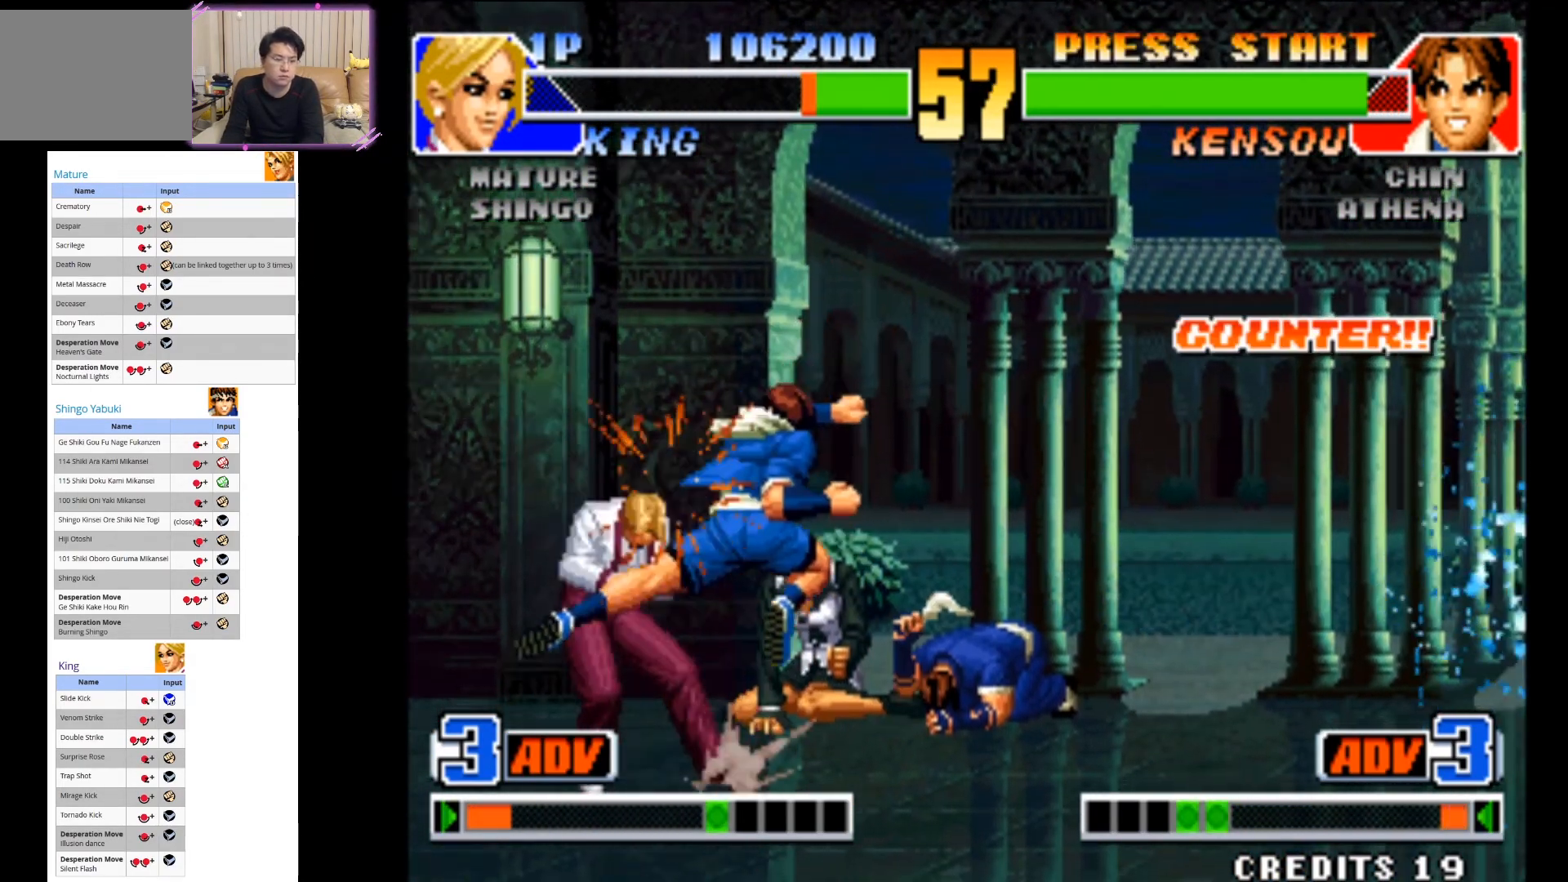
{"buttons": [], "left_stick": "down", "events": [[117, "CIRCLE", "up"], [167, "CIRCLE", "down"], [283, "CIRCLE", "up"], [300, "left_stick", "down"], [350, "CIRCLE", "down"], [467, "CIRCLE", "up"]]}
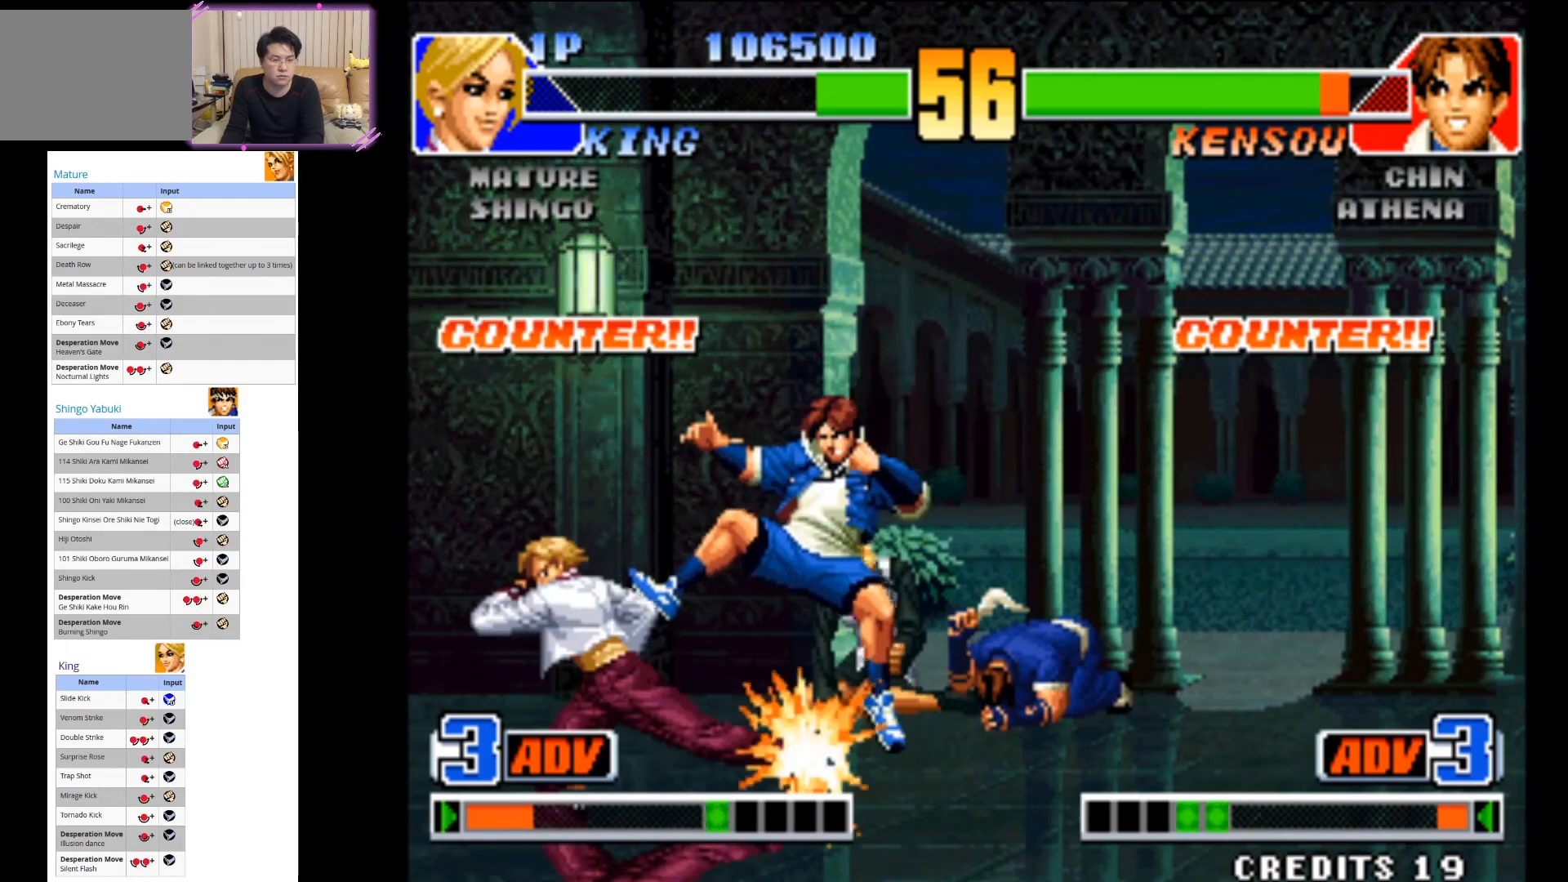
{"buttons": [], "left_stick": "center", "events": [[67, "CIRCLE", "down"], [150, "CIRCLE", "up"], [217, "left_stick", "center"]]}
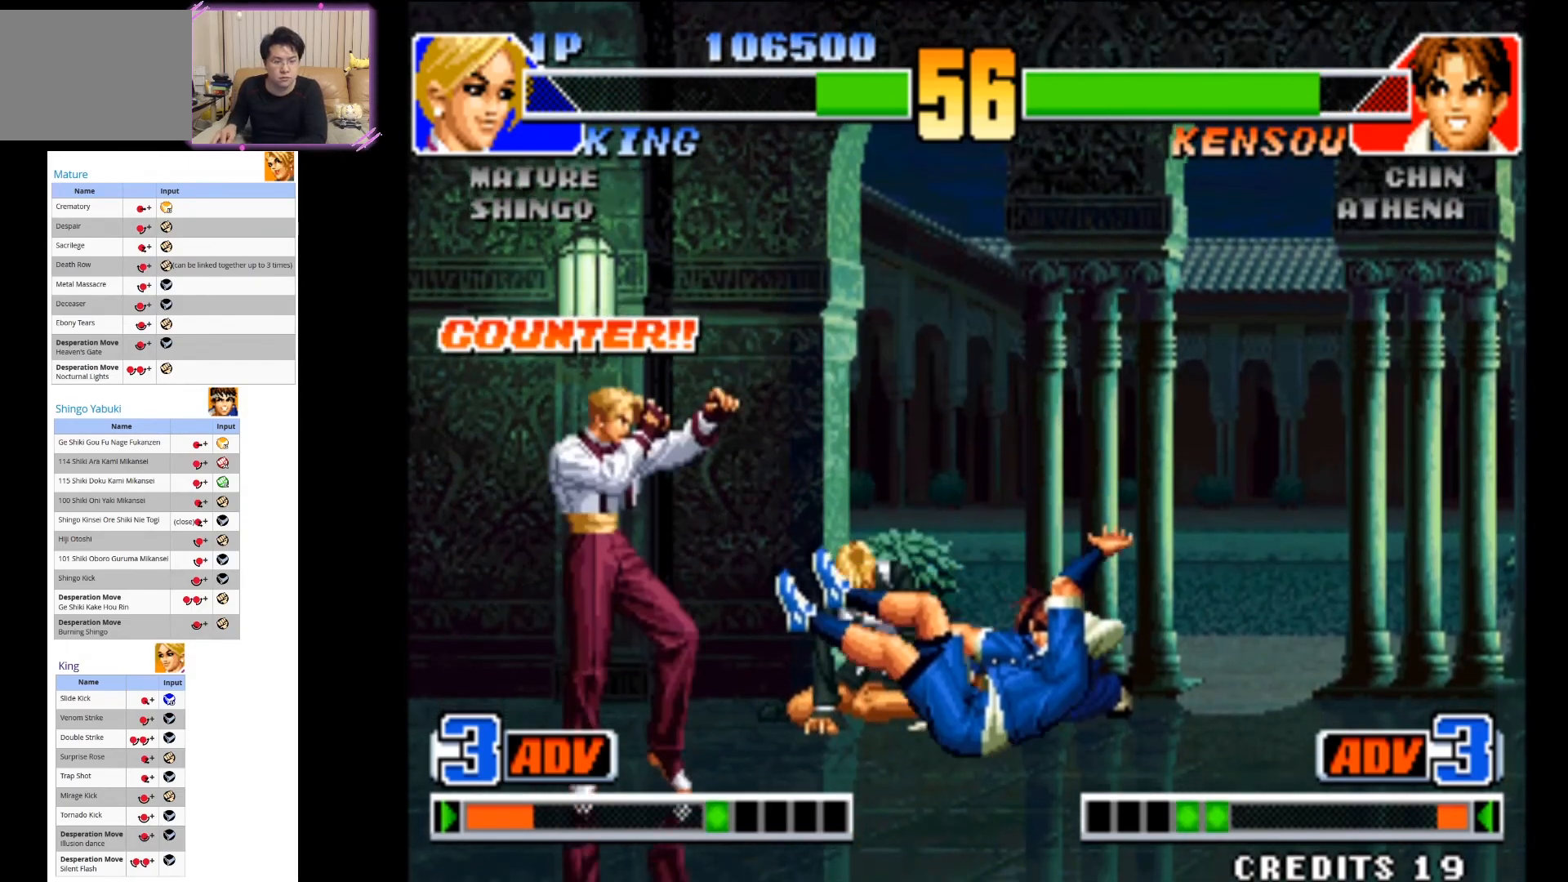
{"buttons": ["SQUARE", "TRIANGLE"], "left_stick": "center", "events": [[33, "left_stick", "right"], [117, "left_stick", "center"], [333, "CROSS", "down"], [333, "TRIANGLE", "down"], [367, "SQUARE", "down"], [483, "CROSS", "up"]]}
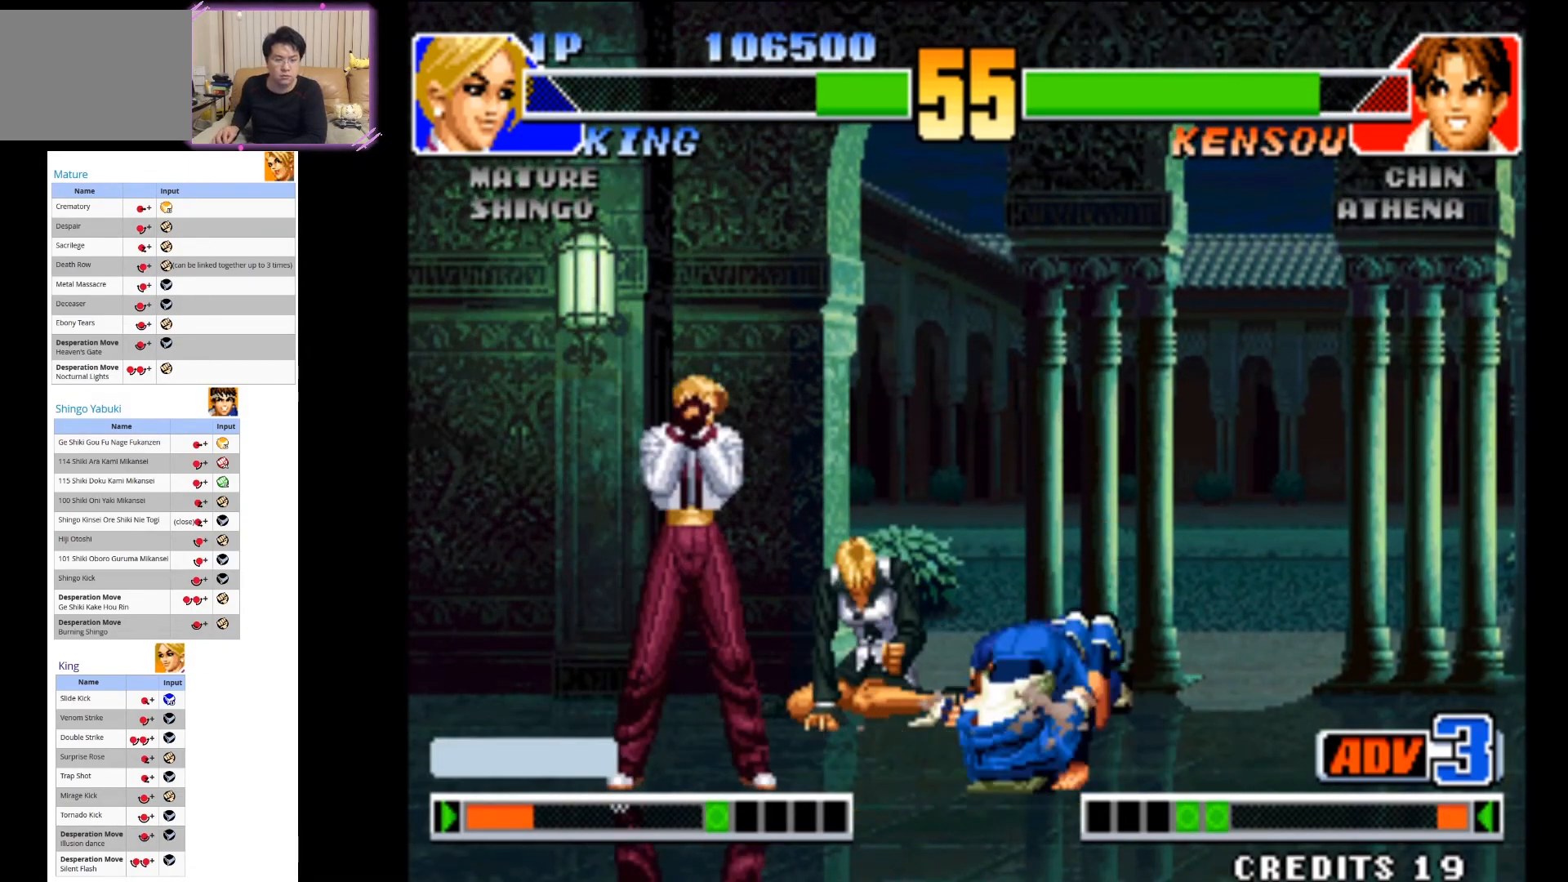
{"buttons": ["CIRCLE"], "left_stick": "down", "events": [[17, "SQUARE", "up"], [33, "TRIANGLE", "up"], [50, "left_stick", "down"], [133, "left_stick", "down-right"], [150, "CIRCLE", "down"], [183, "R1", "down"], [200, "R1", "up"], [233, "left_stick", "down"], [250, "CIRCLE", "up"], [300, "CIRCLE", "down"], [400, "CIRCLE", "up"], [450, "CIRCLE", "down"]]}
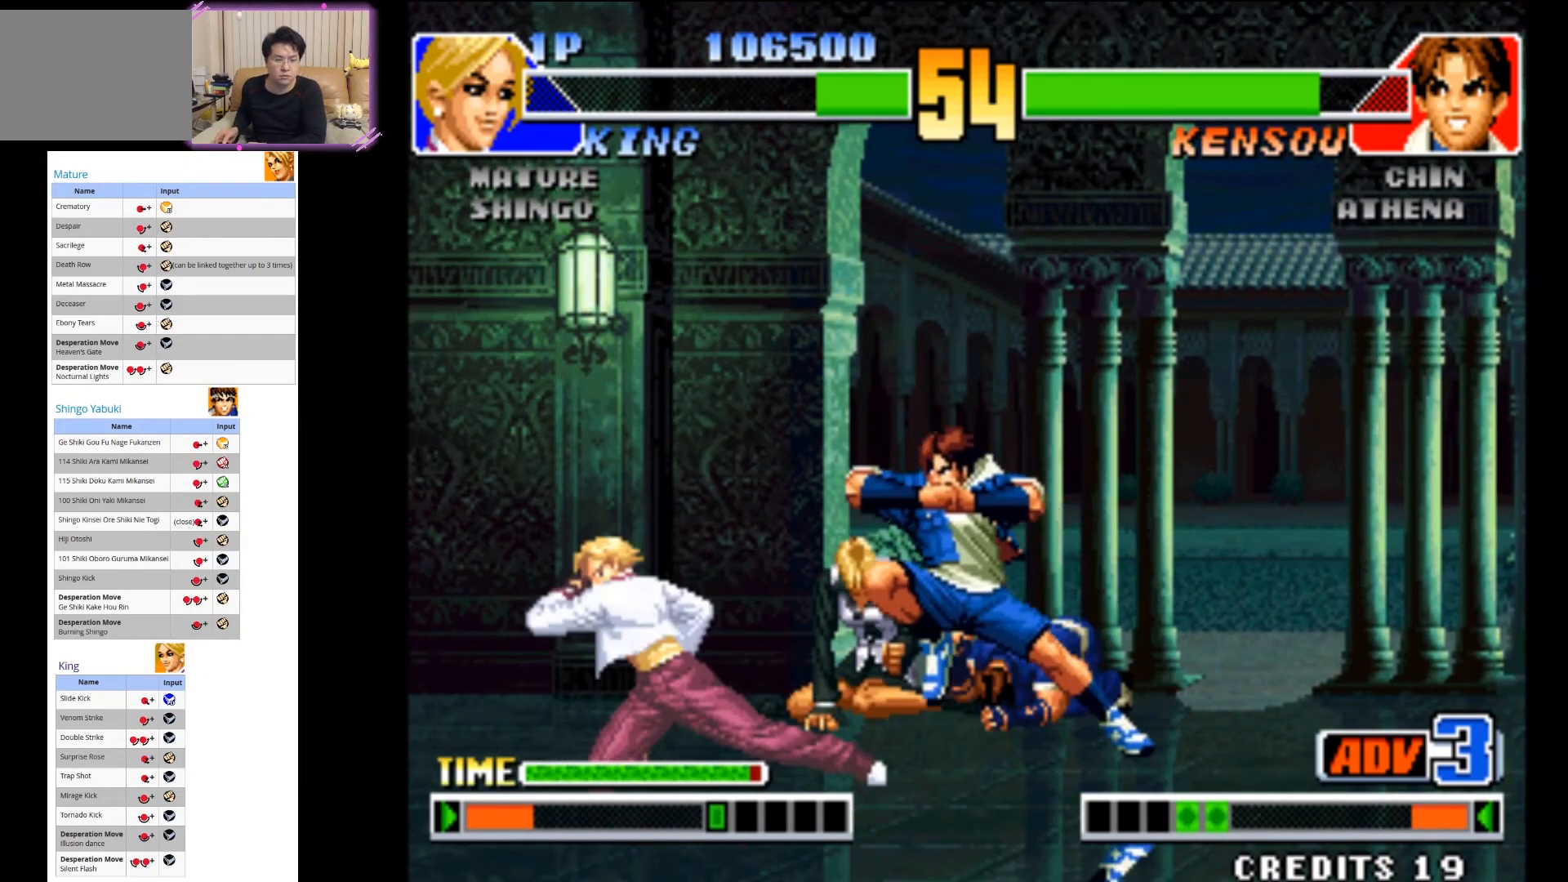
{"buttons": ["CROSS"], "left_stick": "down-left", "events": [[50, "CIRCLE", "up"], [133, "CIRCLE", "down"], [233, "CIRCLE", "up"], [317, "CIRCLE", "down"], [333, "CROSS", "down"], [367, "CIRCLE", "up"], [383, "CROSS", "up"], [417, "CROSS", "down"], [417, "left_stick", "down-left"]]}
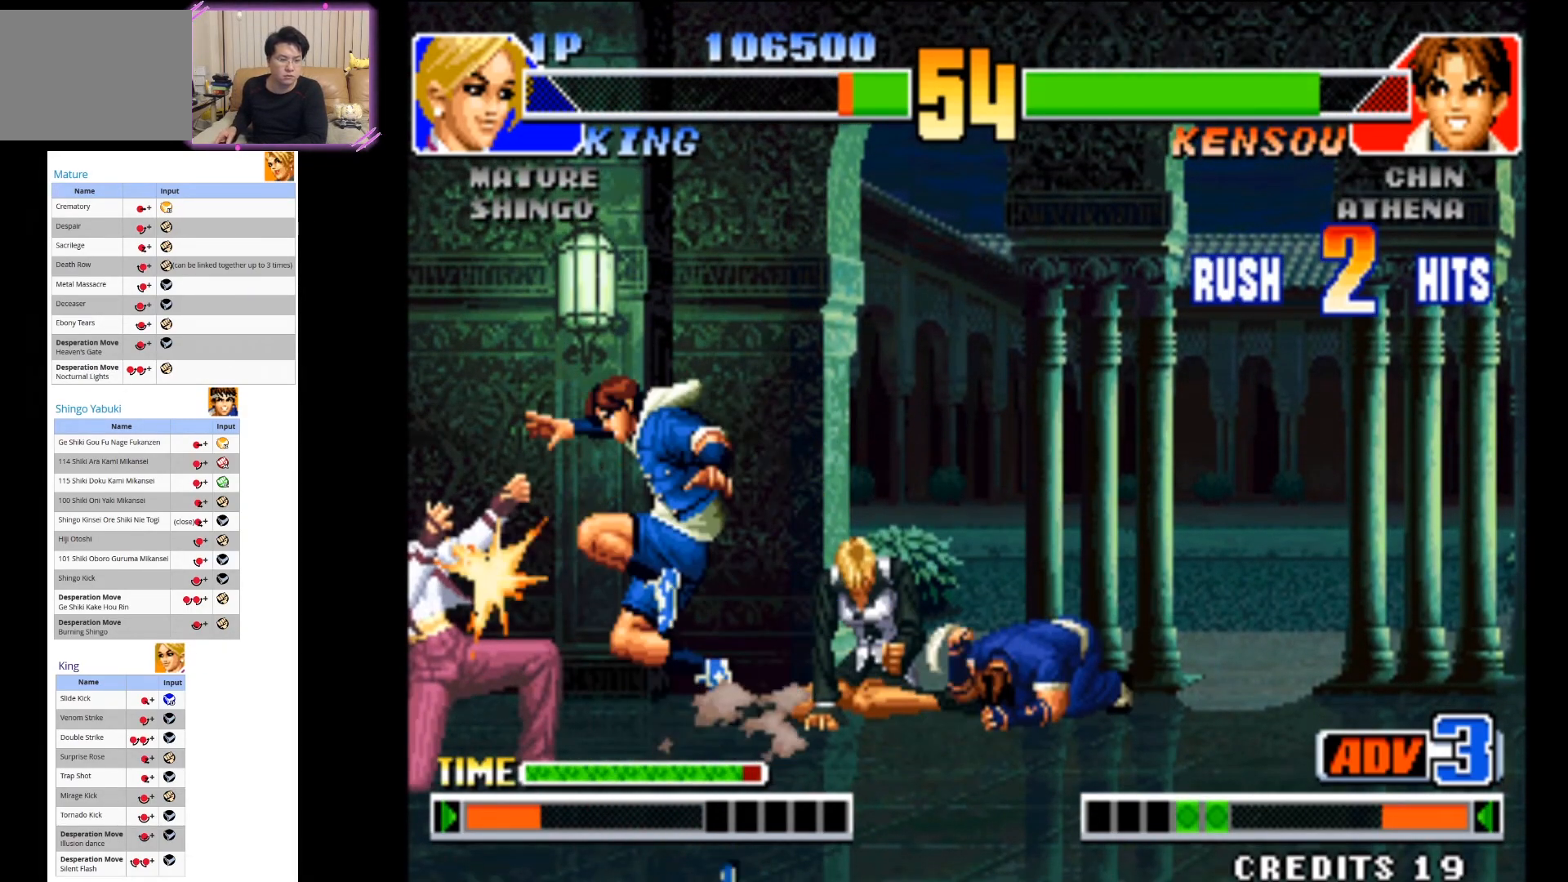
{"buttons": ["CIRCLE"], "left_stick": "down-left", "events": [[17, "CROSS", "up"], [67, "CROSS", "down"], [183, "CROSS", "up"], [317, "CIRCLE", "down"], [433, "CIRCLE", "up"], [500, "CIRCLE", "down"]]}
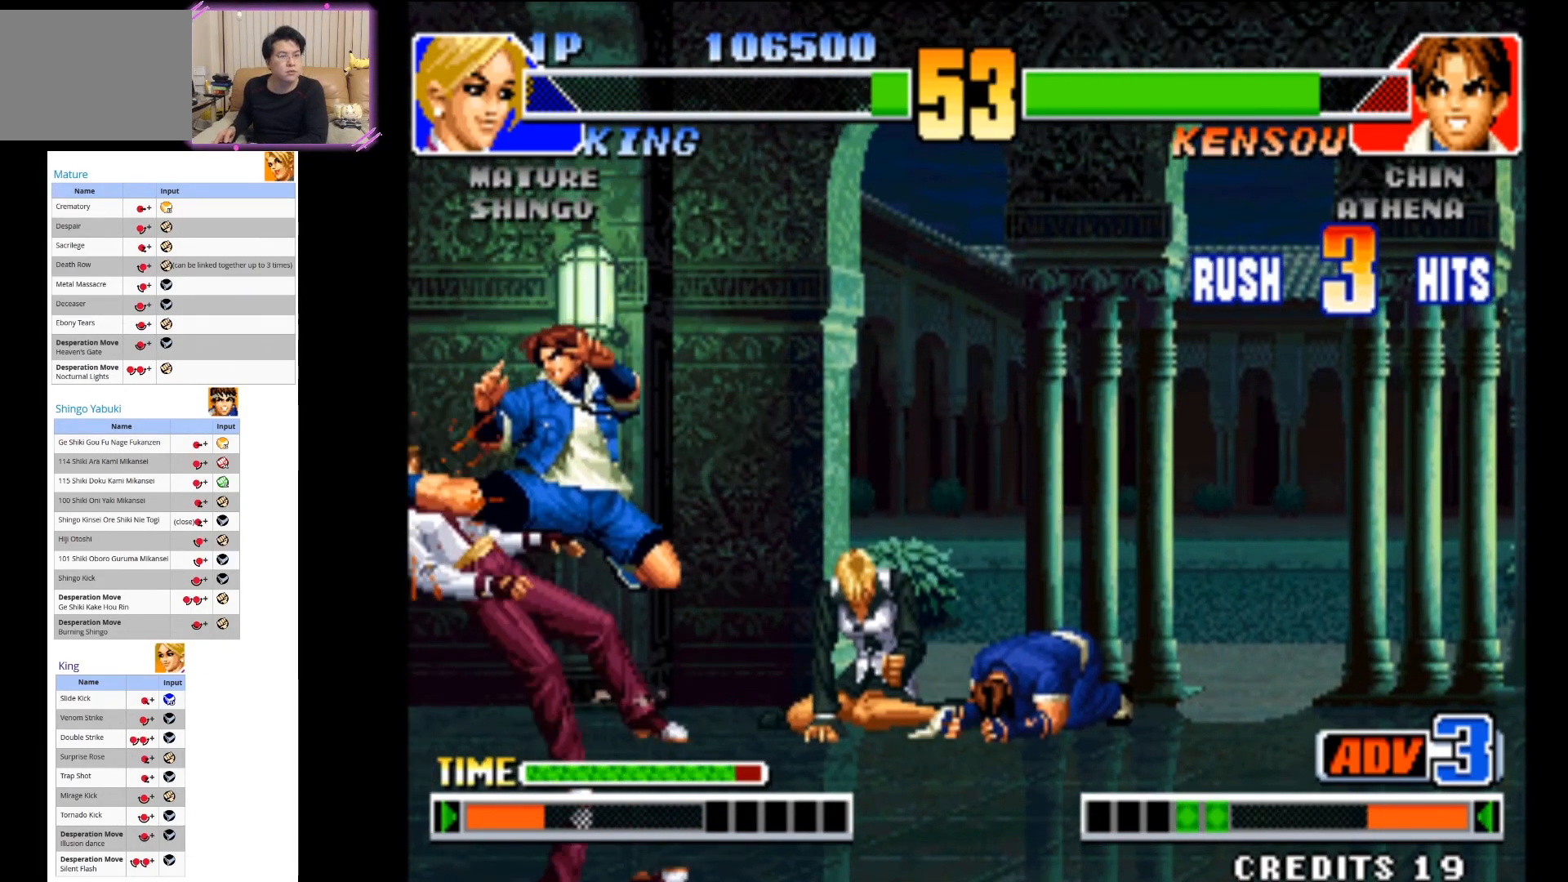
{"buttons": [], "left_stick": "right", "events": [[117, "CIRCLE", "up"], [200, "CROSS", "down"], [267, "left_stick", "down-right"], [300, "CROSS", "up"], [383, "CROSS", "down"], [433, "left_stick", "right"], [483, "CROSS", "up"]]}
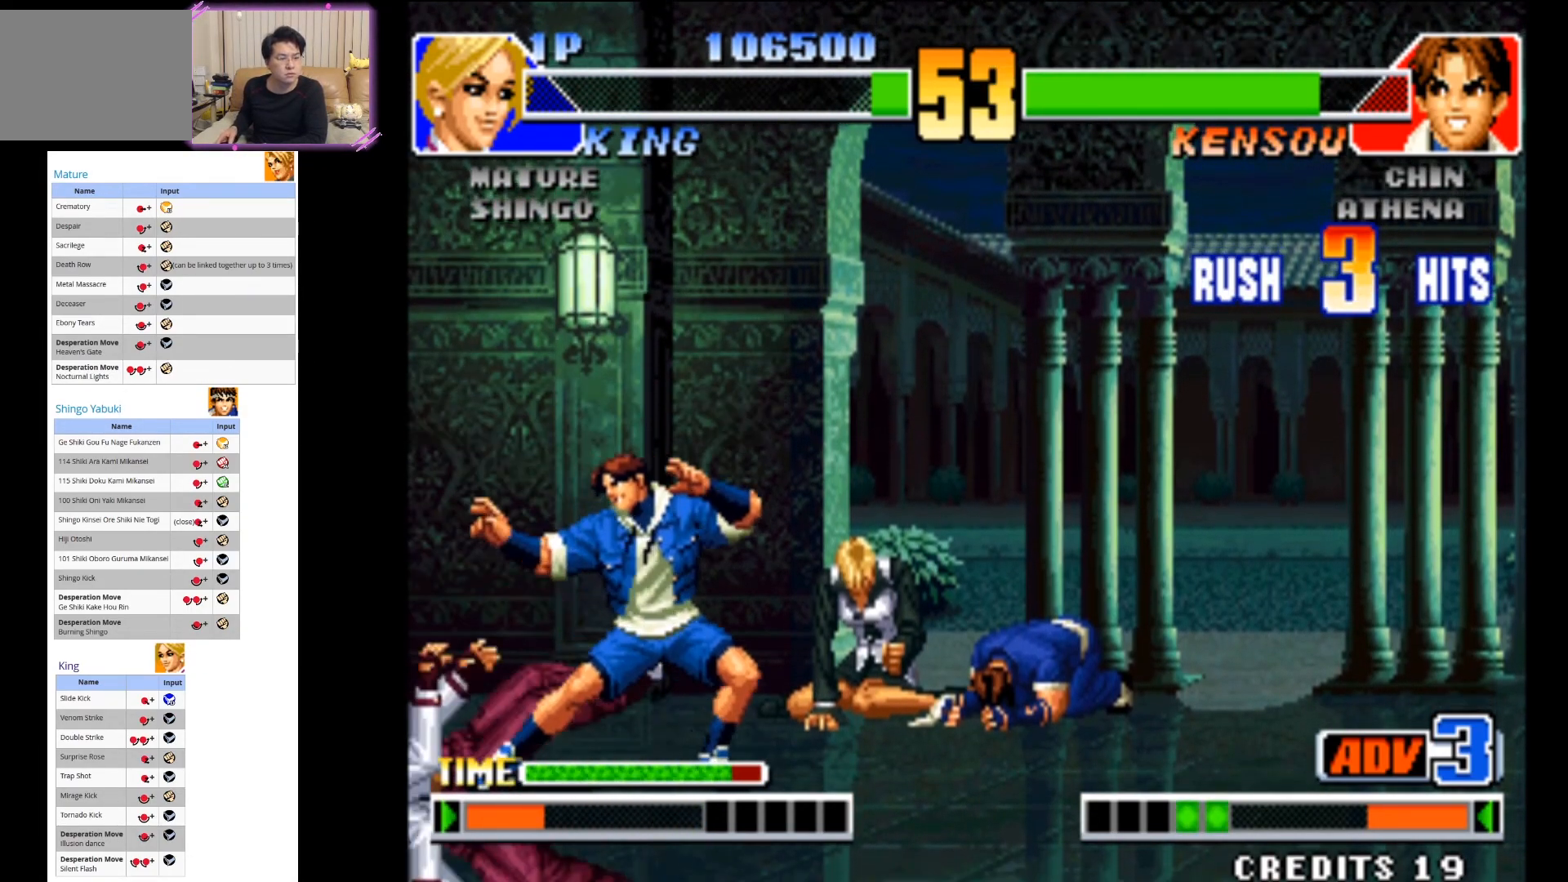
{"buttons": ["CROSS"], "left_stick": "right", "events": [[50, "CROSS", "down"], [167, "CROSS", "up"], [233, "CROSS", "down"], [350, "CROSS", "up"], [400, "CROSS", "down"]]}
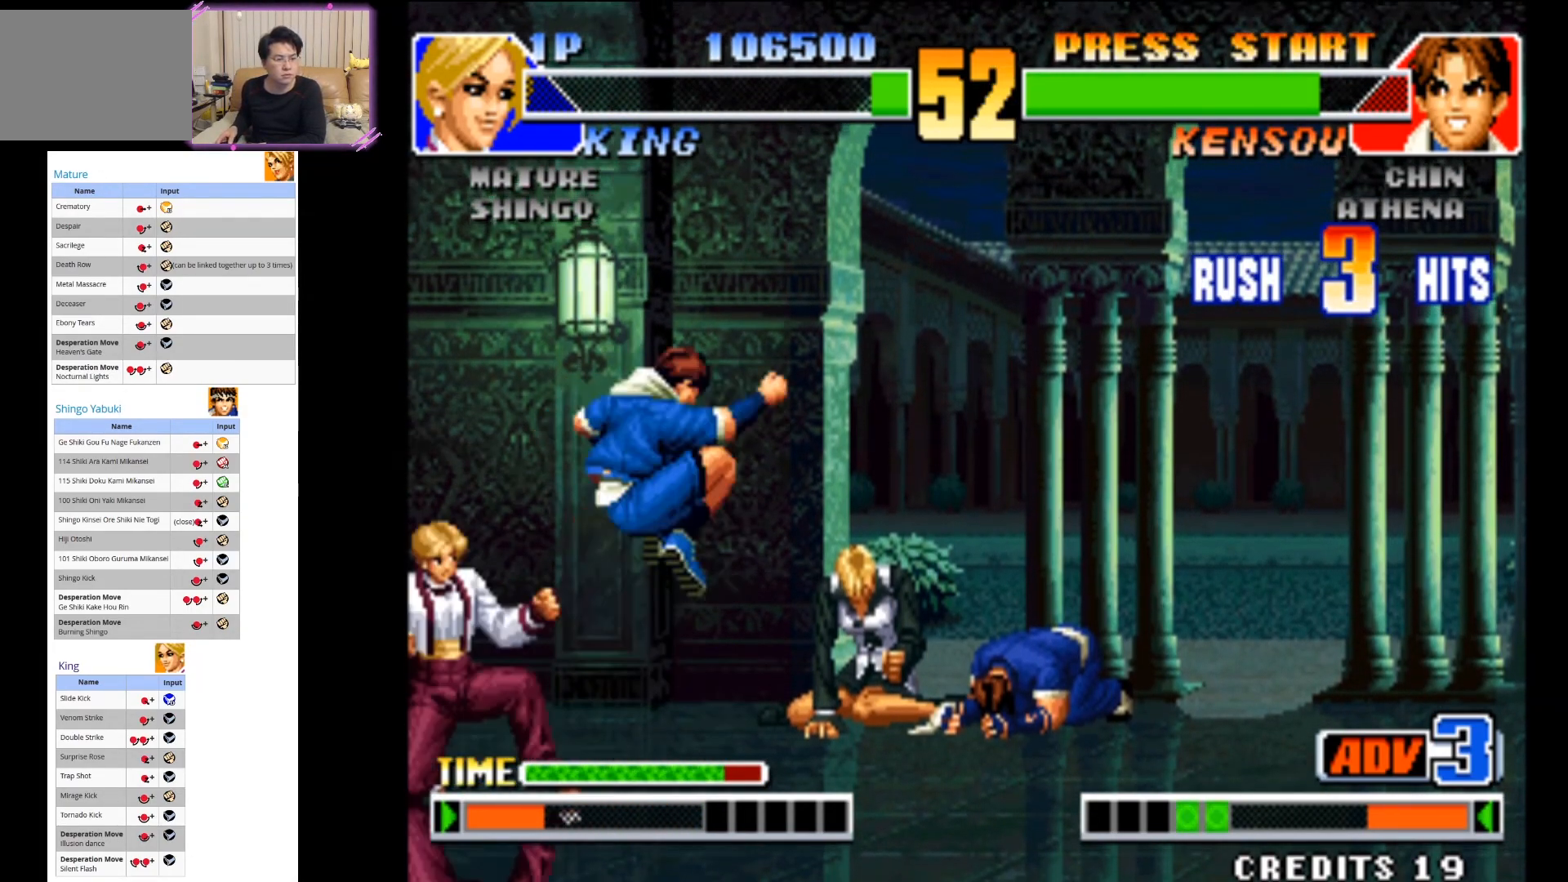
{"buttons": ["CIRCLE"], "left_stick": "down", "events": [[17, "CROSS", "up"], [83, "CROSS", "down"], [183, "CROSS", "up"], [367, "CIRCLE", "down"], [483, "left_stick", "down"]]}